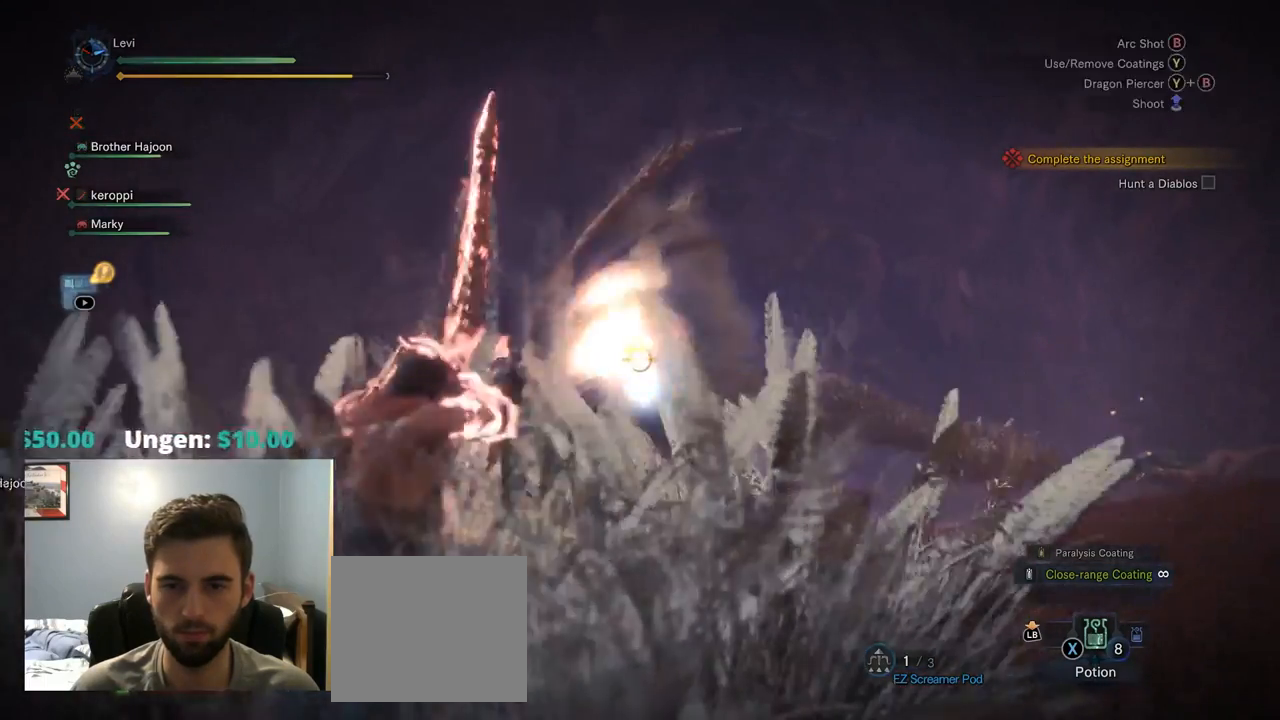
Gameplay with a controller (PlayStation layout); each line is a JSON object with the inputs held at the frame after it. "events" lists button and stick changes between this image and that frame as [ms after this image, input, new state], when the widget could be followed in between. Not read: L3.
{"buttons": ["L2"], "left_stick": "right", "right_stick": "center", "events": []}
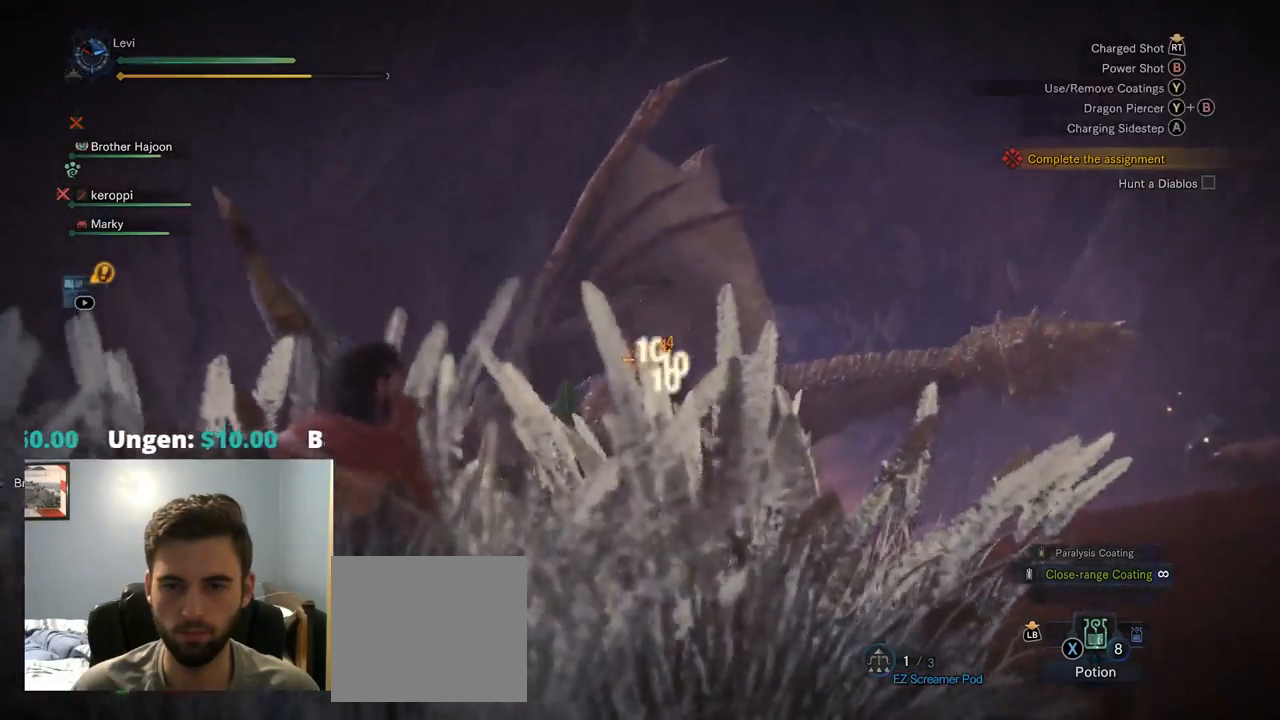
{"buttons": ["L2"], "left_stick": "right", "right_stick": "center", "events": [[250, "R2", "down"], [284, "R1", "down"], [400, "R1", "up"], [484, "R2", "up"]]}
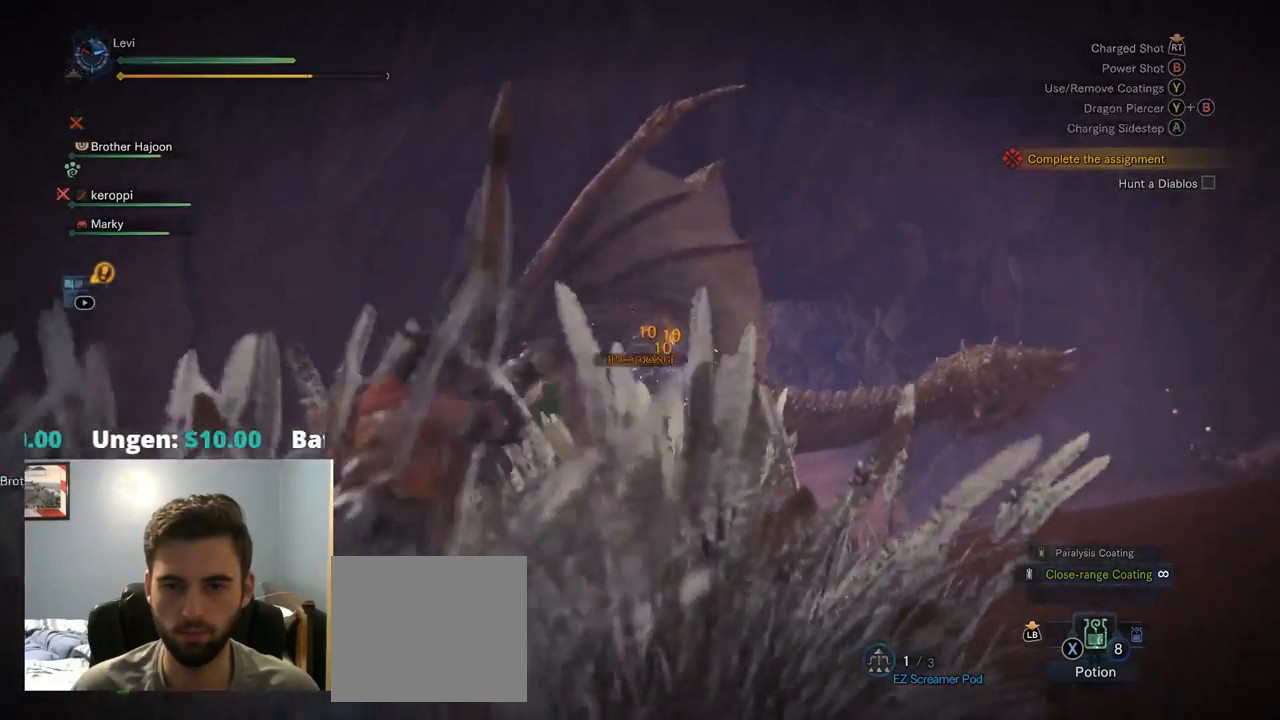
{"buttons": ["L2"], "left_stick": "right", "right_stick": "left", "events": [[368, "right_stick", "left"]]}
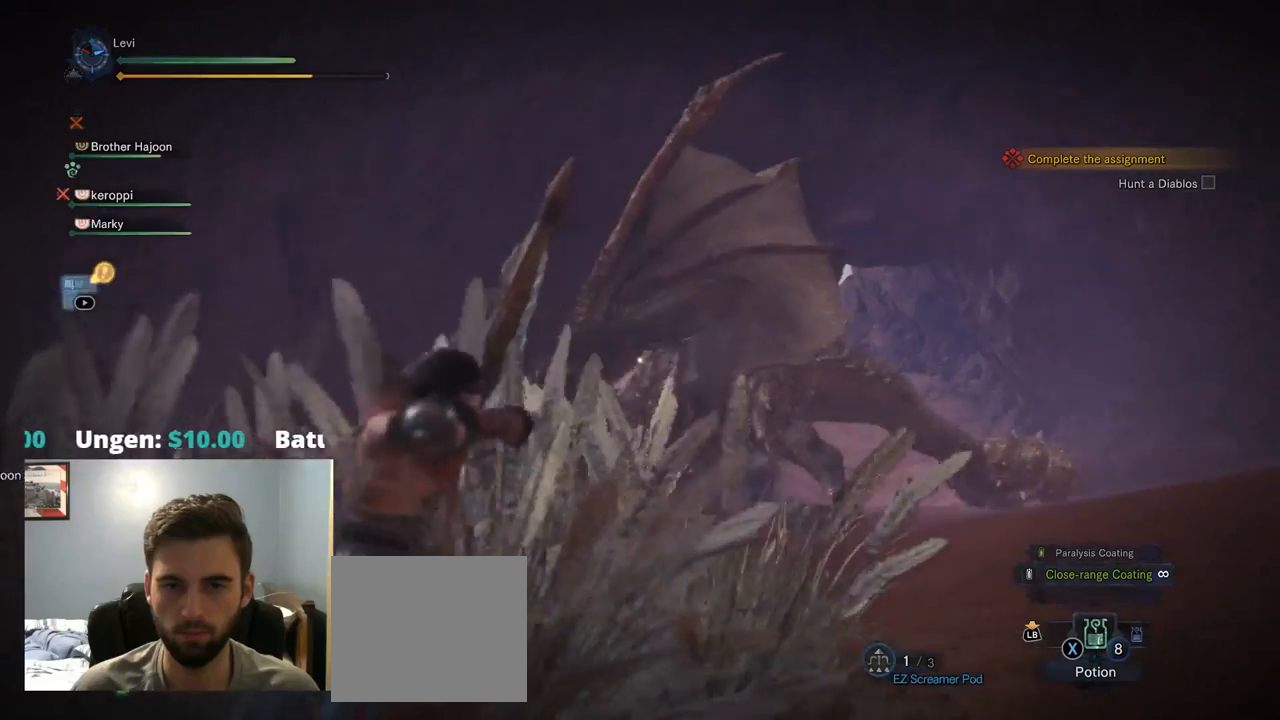
{"buttons": ["L2"], "left_stick": "right", "right_stick": "center", "events": [[50, "right_stick", "center"], [100, "R2", "down"], [334, "R2", "up"]]}
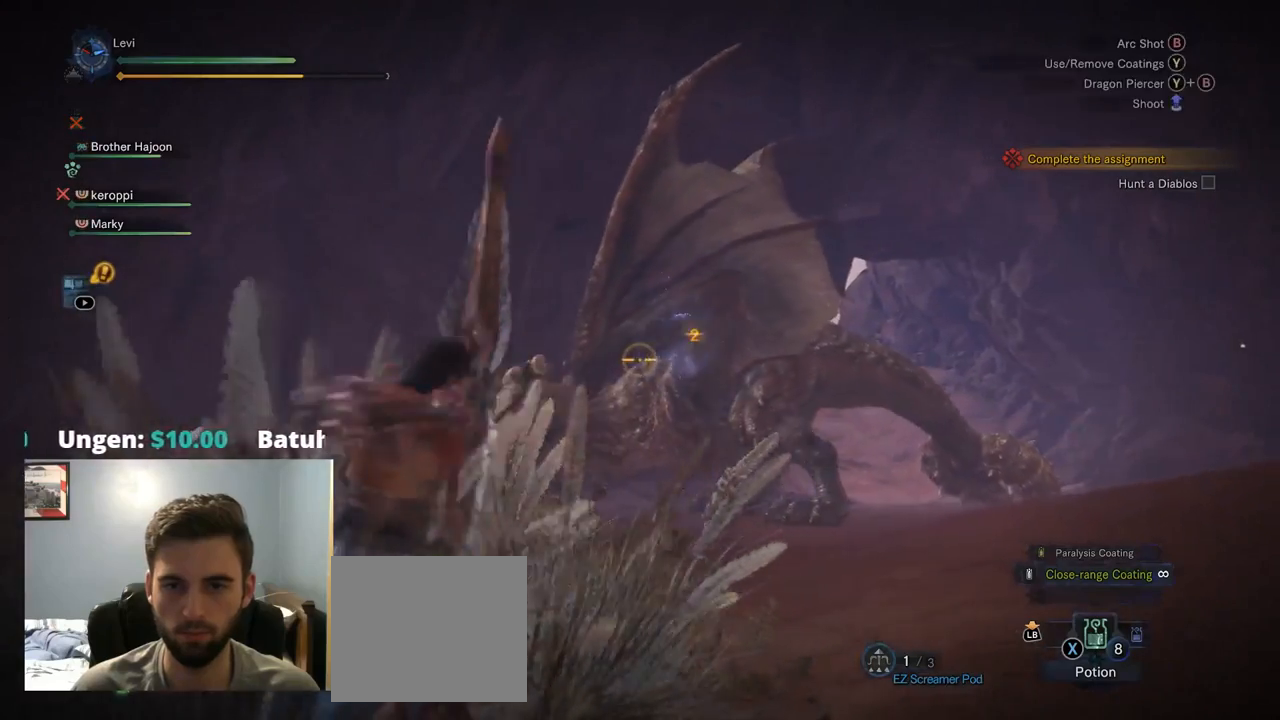
{"buttons": ["L2", "R2"], "left_stick": "right", "right_stick": "center", "events": [[367, "R2", "down"]]}
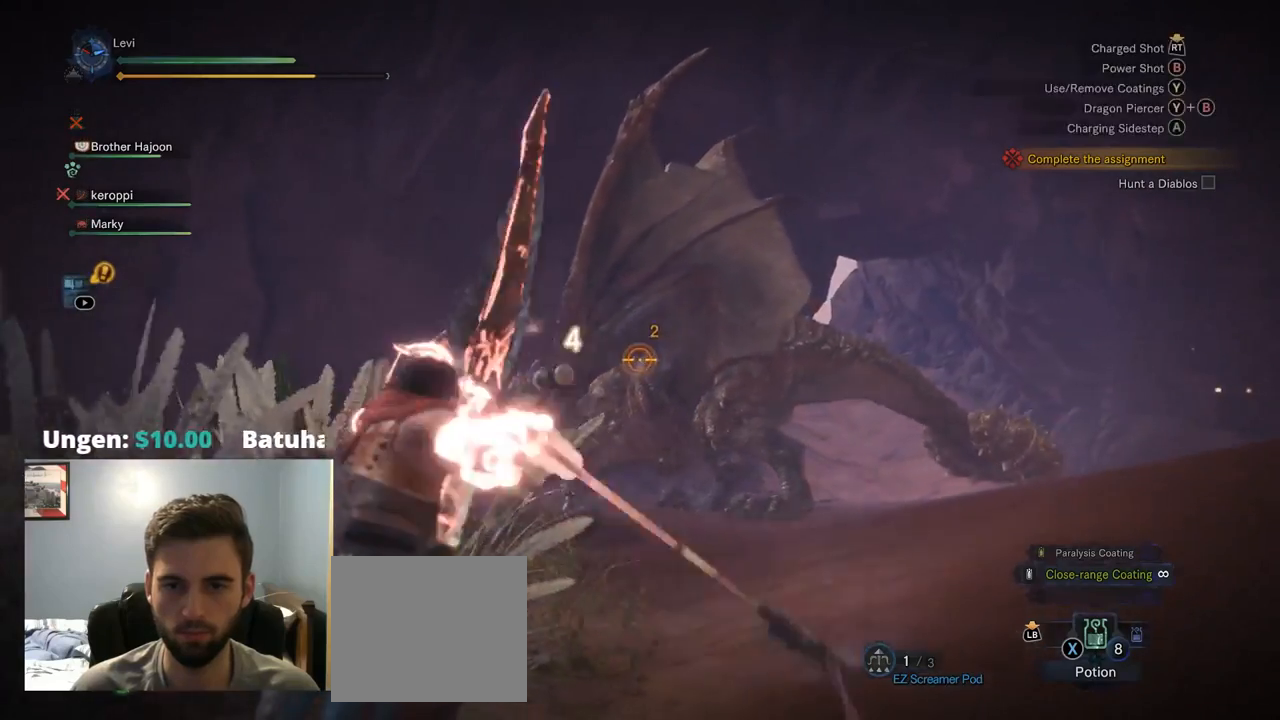
{"buttons": ["L2"], "left_stick": "right", "right_stick": "center", "events": [[34, "right_stick", "up"], [134, "R2", "up"], [167, "right_stick", "center"]]}
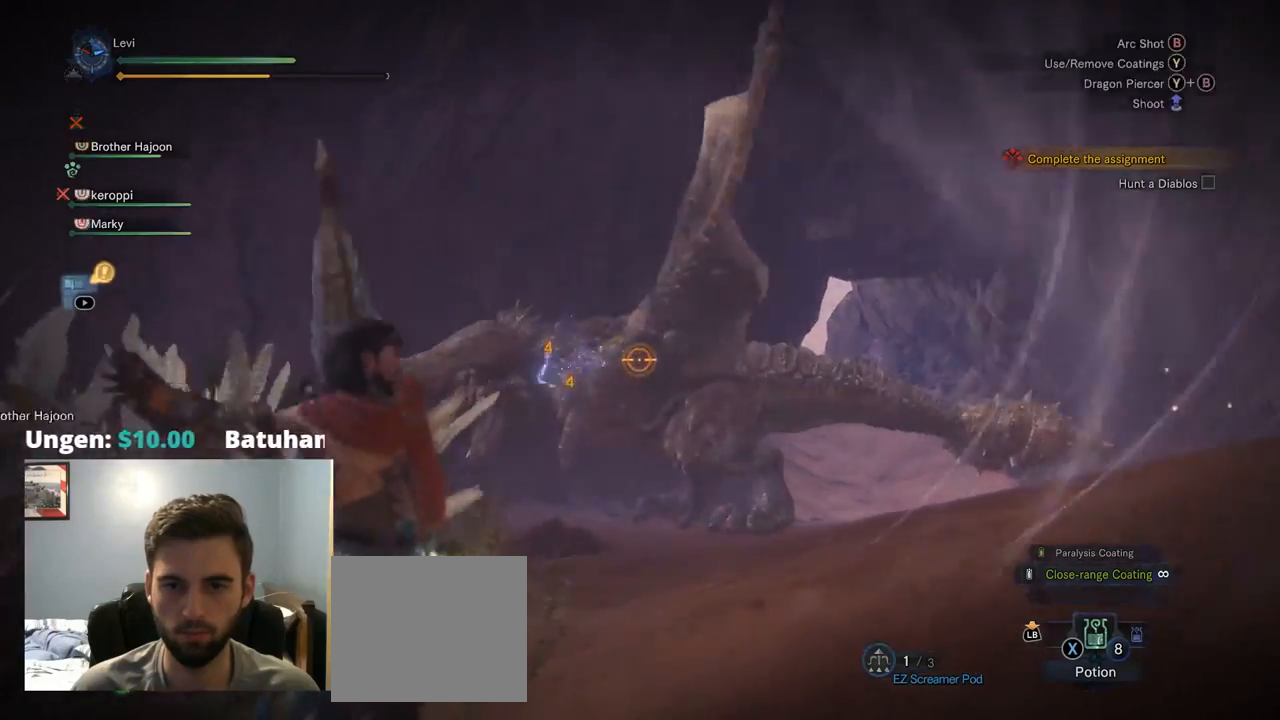
{"buttons": [], "left_stick": "right", "right_stick": "down-left", "events": [[34, "right_stick", "up"], [150, "right_stick", "center"], [450, "right_stick", "down-left"], [484, "L2", "up"]]}
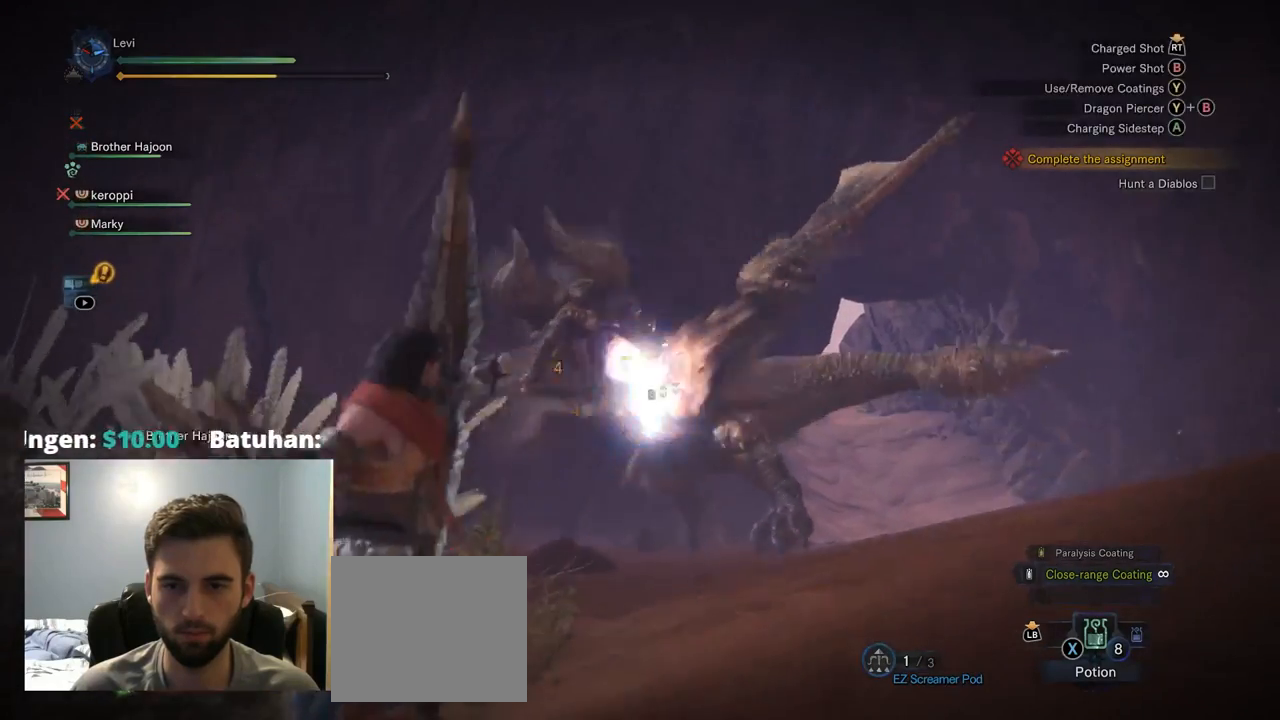
{"buttons": [], "left_stick": "right", "right_stick": "center", "events": [[167, "right_stick", "center"]]}
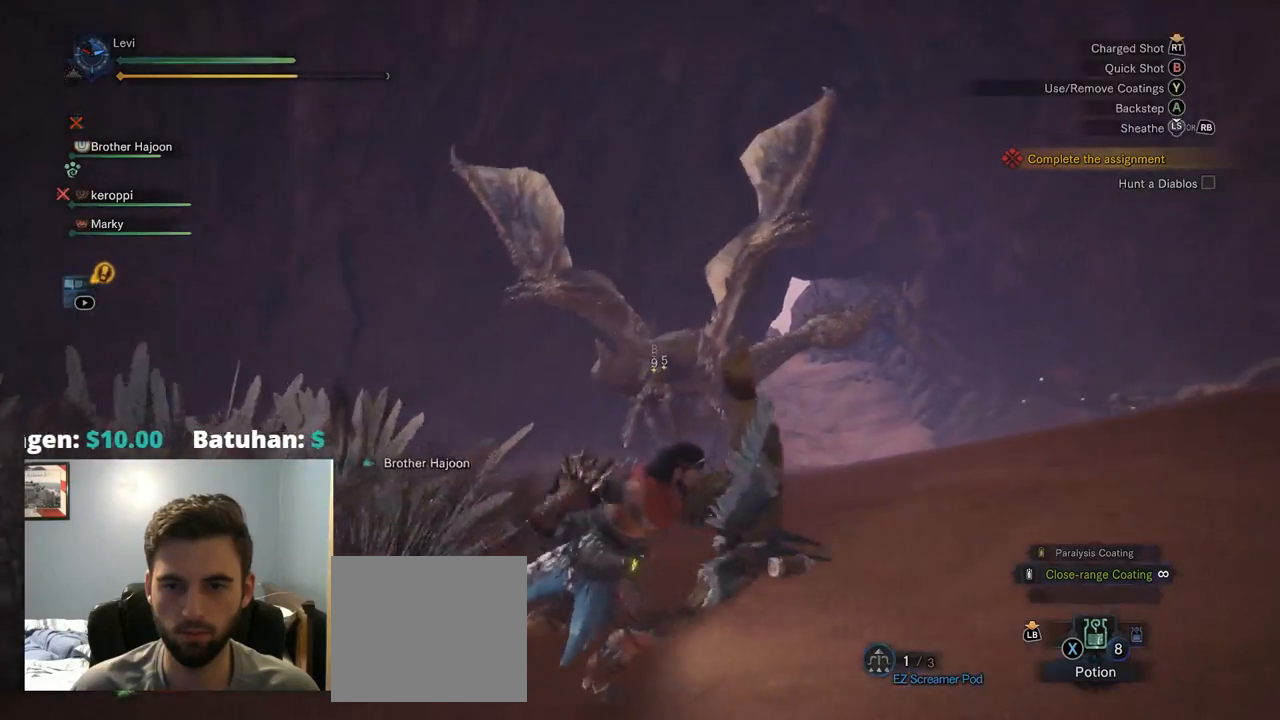
{"buttons": [], "left_stick": "right", "right_stick": "center", "events": []}
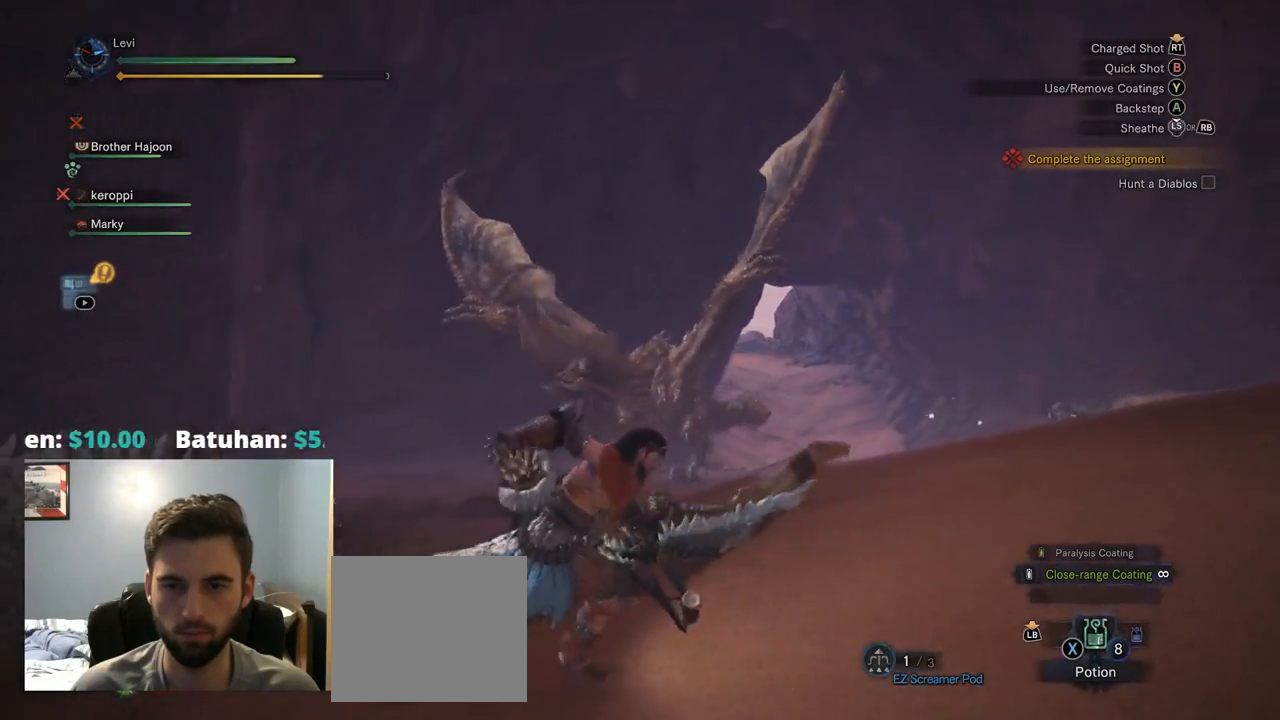
{"buttons": [], "left_stick": "right", "right_stick": "center", "events": [[450, "TRIANGLE", "down"], [500, "TRIANGLE", "up"]]}
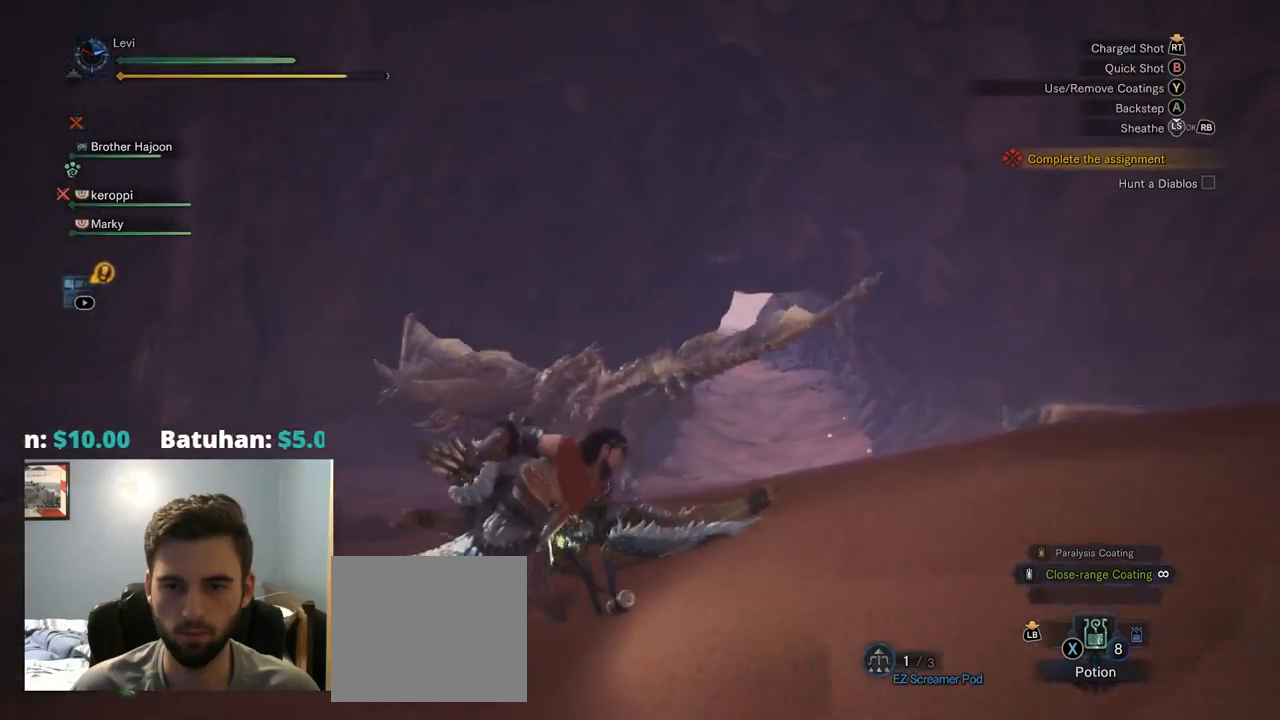
{"buttons": ["L2", "R1", "R2"], "left_stick": "right", "right_stick": "center", "events": [[167, "L2", "down"], [167, "R2", "down"], [267, "SELECT", "down"], [267, "right_stick", "left"], [300, "SELECT", "up"], [367, "L1", "down"], [467, "R1", "down"], [467, "right_stick", "center"], [484, "L1", "up"]]}
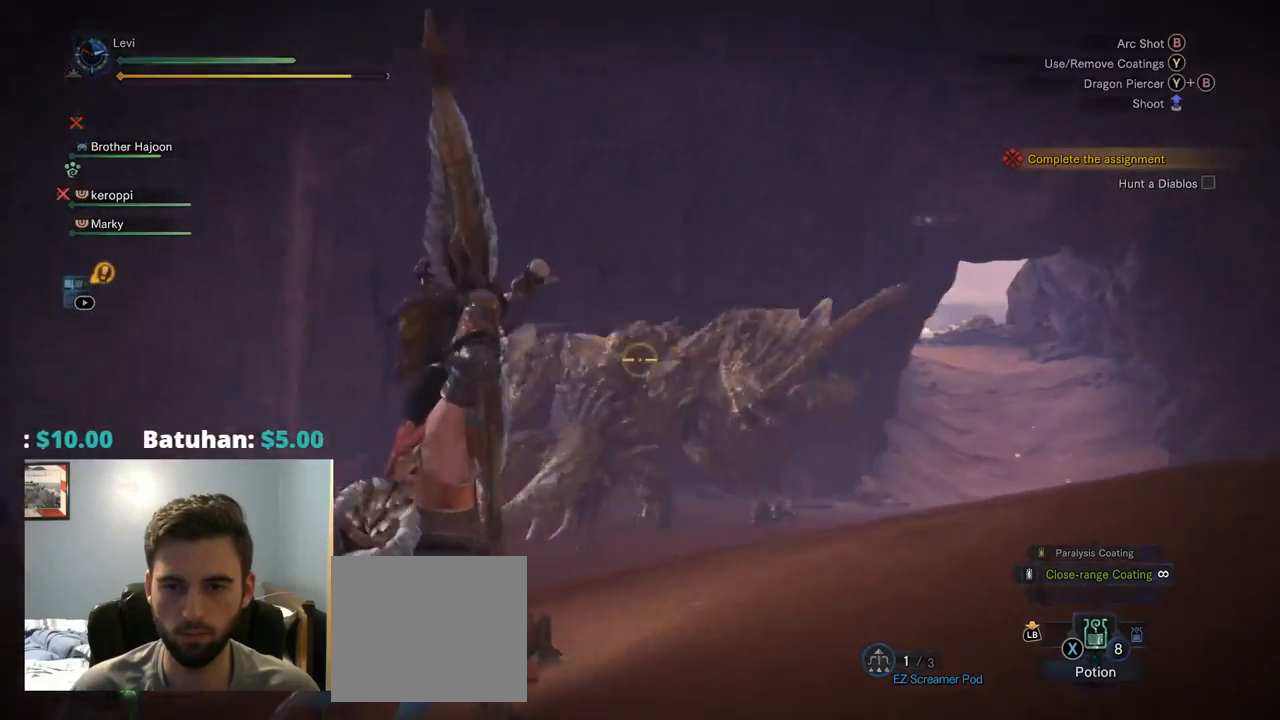
{"buttons": ["L2"], "left_stick": "right", "right_stick": "left", "events": [[34, "R1", "up"], [167, "R2", "up"], [317, "right_stick", "left"]]}
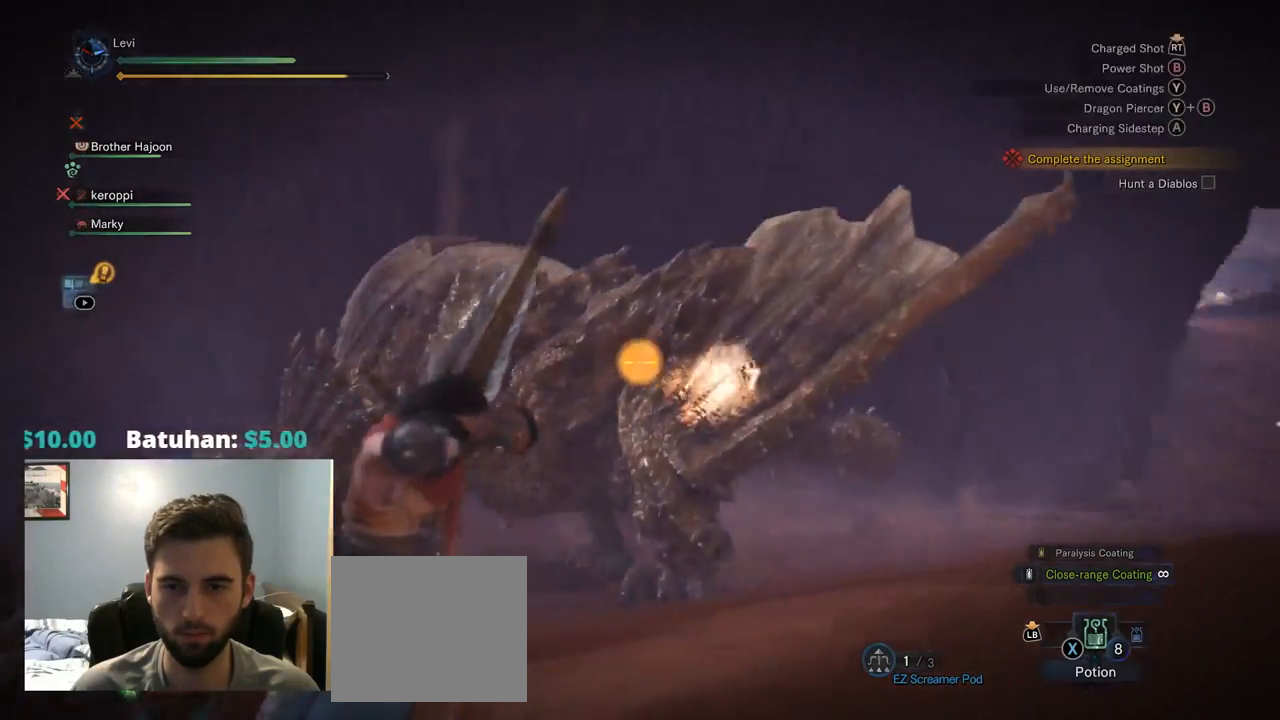
{"buttons": ["L2"], "left_stick": "down-right", "right_stick": "center", "events": [[134, "right_stick", "center"], [284, "left_stick", "down-right"]]}
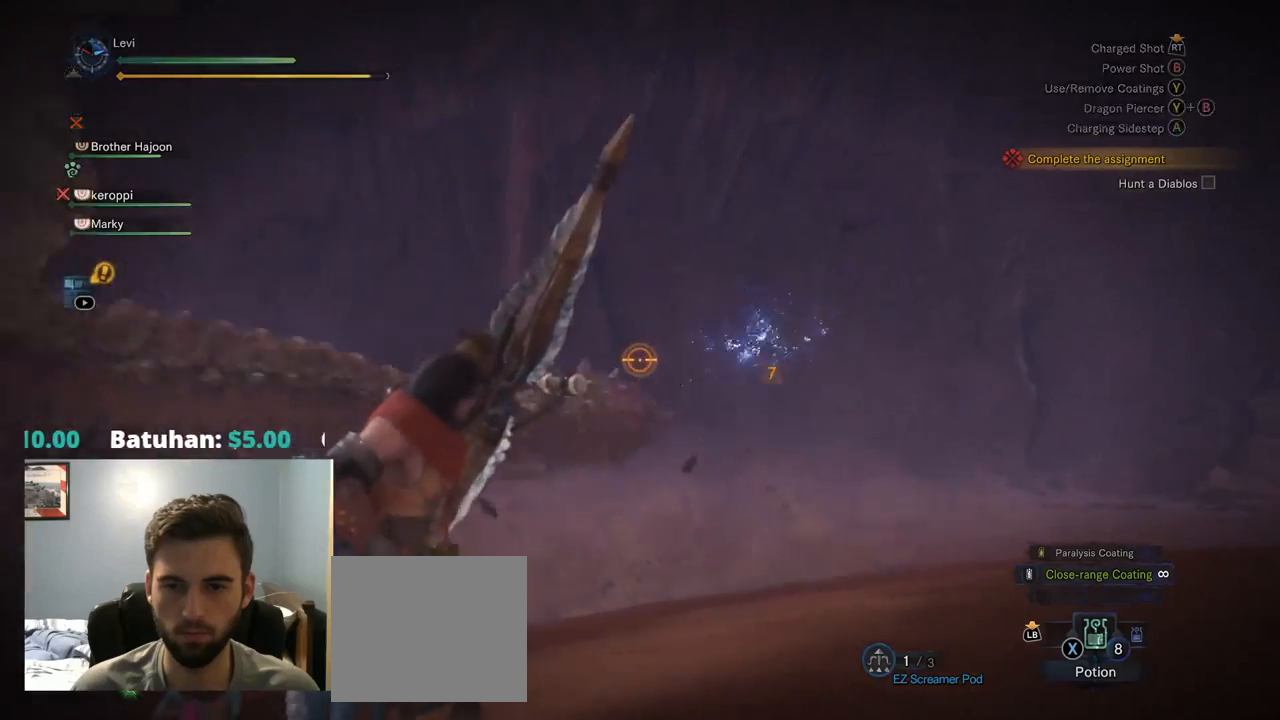
{"buttons": ["L1", "L2", "R2"], "left_stick": "left", "right_stick": "left", "events": [[34, "right_stick", "left"], [117, "left_stick", "down-left"], [250, "L2", "up"], [267, "left_stick", "left"], [317, "R2", "down"], [384, "R1", "down"], [400, "R1", "up"], [450, "L2", "down"], [467, "L1", "down"]]}
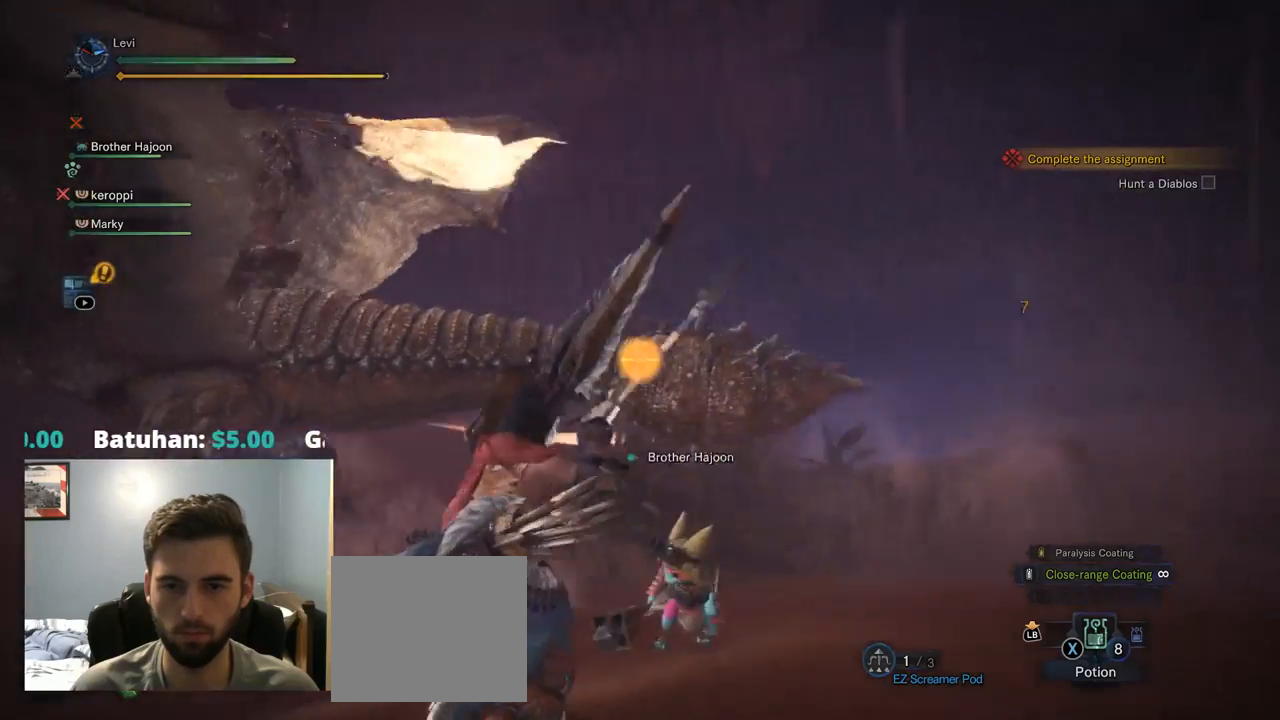
{"buttons": ["L2"], "left_stick": "left", "right_stick": "left", "events": [[117, "L1", "up"], [167, "L1", "down"], [184, "DPAD_DOWN", "down"], [217, "DPAD_LEFT", "down"], [217, "L1", "up"], [267, "L1", "down"], [317, "DPAD_DOWN", "up"], [317, "DPAD_LEFT", "up"], [317, "L1", "up"], [417, "R2", "up"]]}
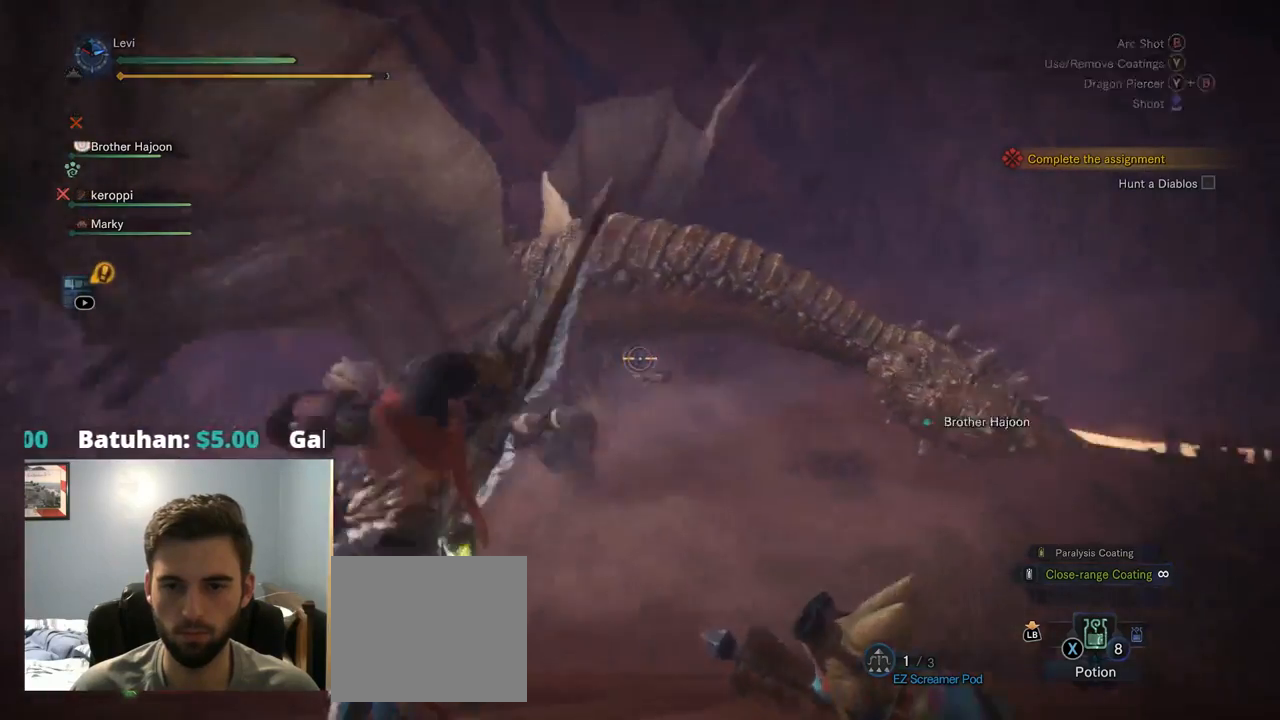
{"buttons": ["L2", "R2"], "left_stick": "left", "right_stick": "center", "events": [[250, "R2", "down"], [384, "right_stick", "center"], [450, "L1", "down"], [500, "L1", "up"]]}
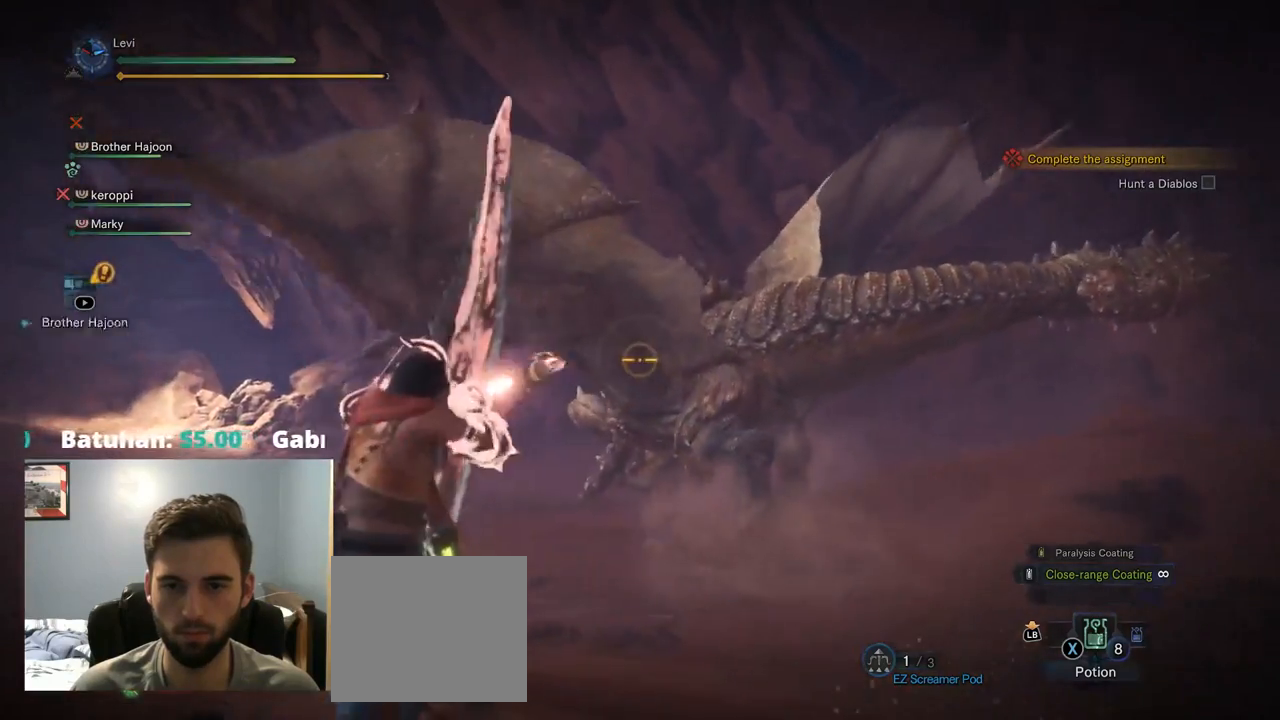
{"buttons": ["L2"], "left_stick": "left", "right_stick": "center", "events": [[34, "R2", "up"], [100, "right_stick", "up-right"], [117, "L1", "down"], [167, "right_stick", "center"], [334, "L1", "up"], [384, "L1", "down"], [450, "L1", "up"]]}
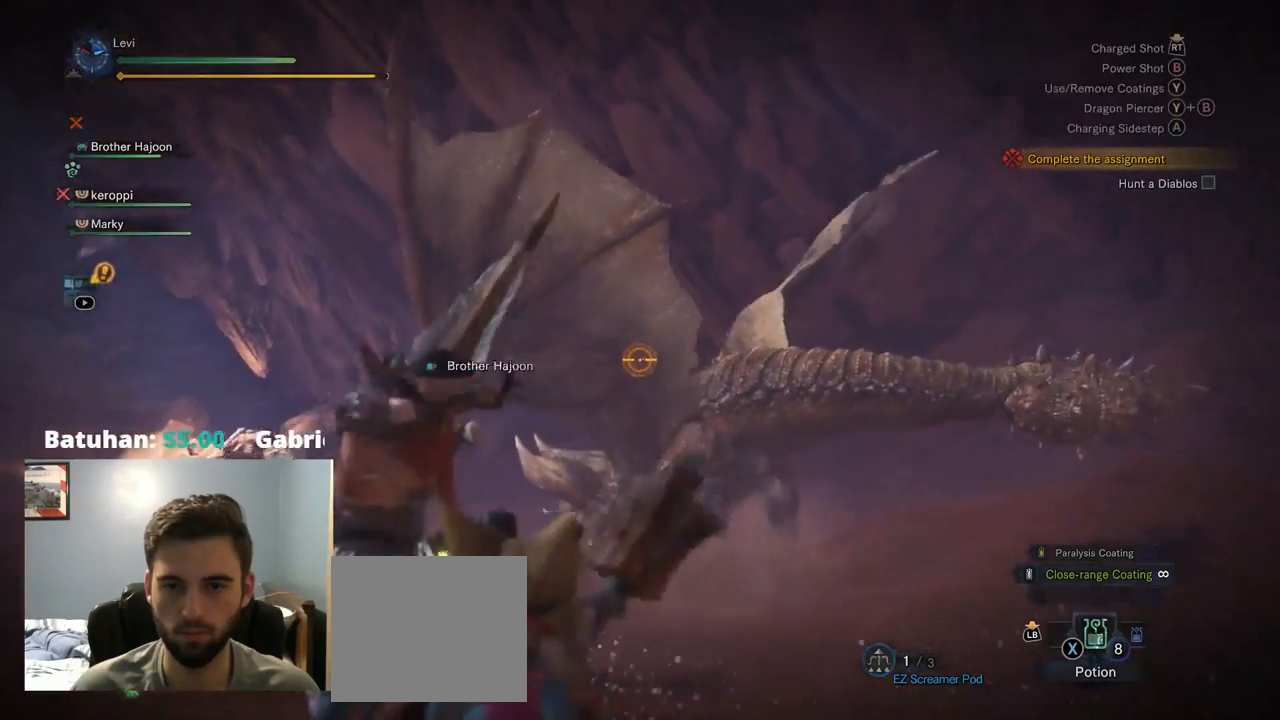
{"buttons": ["L1", "L2"], "left_stick": "left", "right_stick": "center", "events": [[34, "R2", "down"], [184, "R1", "down"], [250, "R1", "up"], [367, "R2", "up"], [434, "L1", "down"]]}
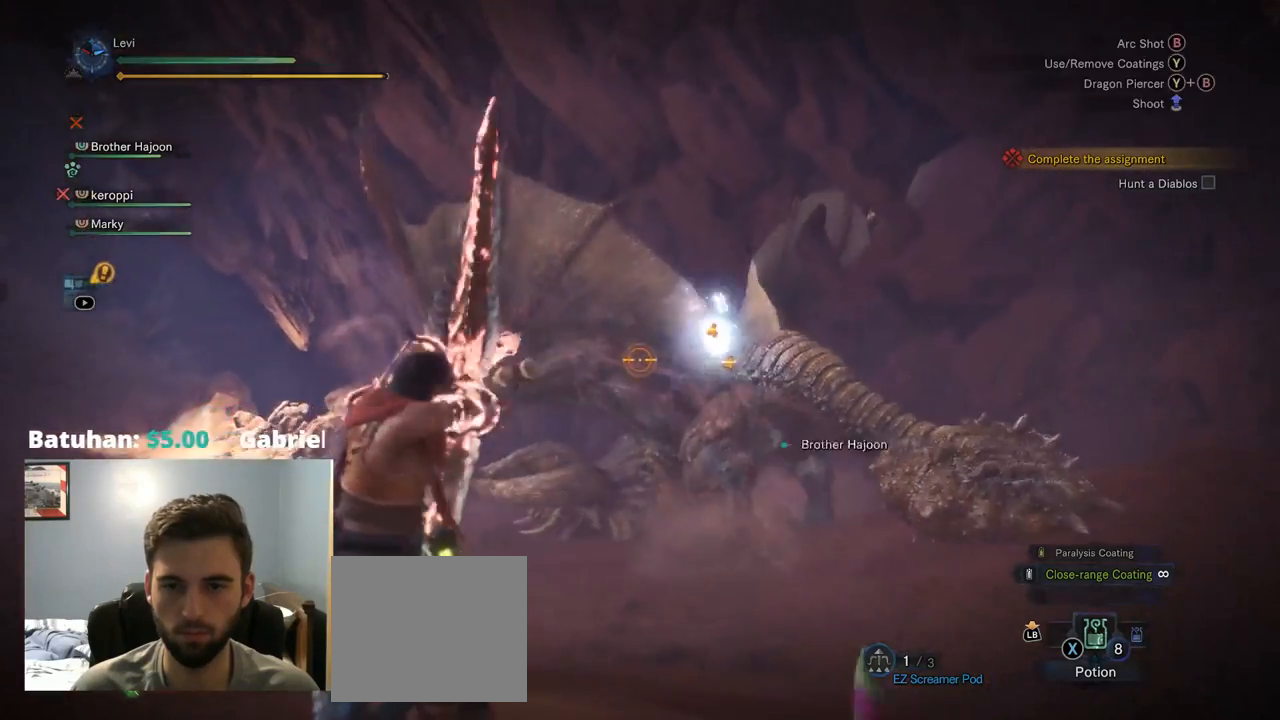
{"buttons": ["L2", "R1", "R2"], "left_stick": "left", "right_stick": "center"}
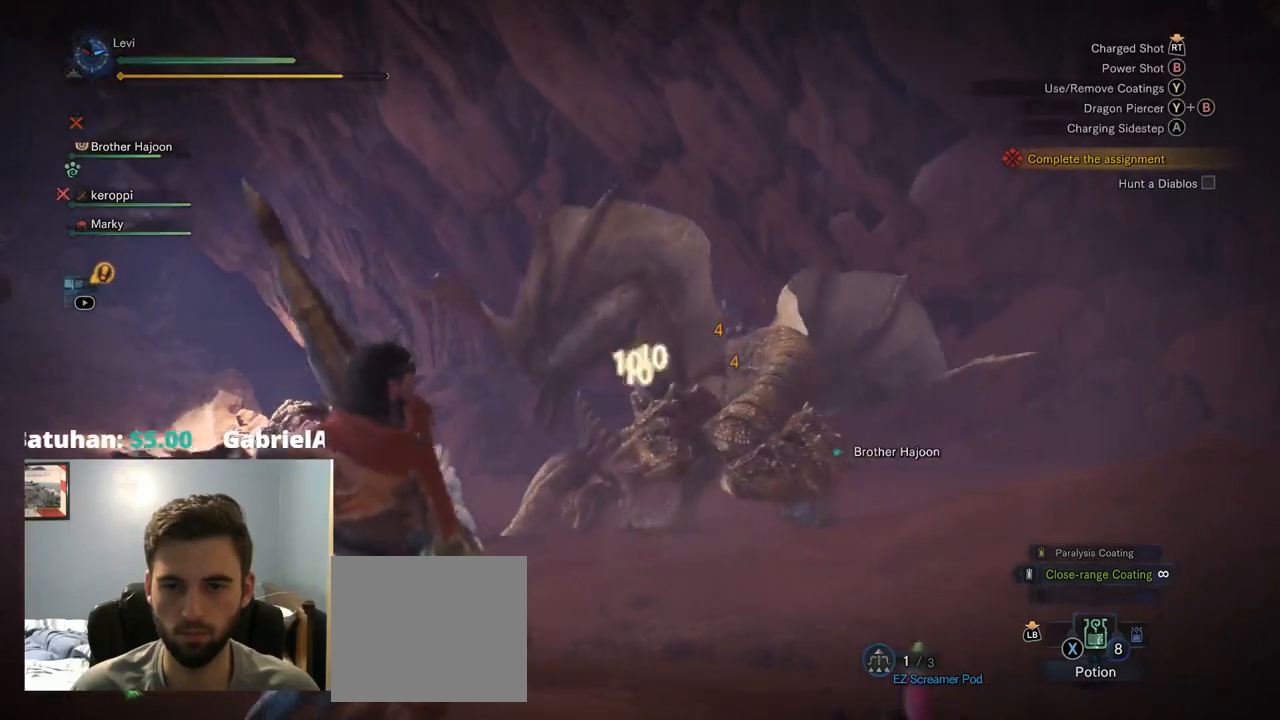
{"buttons": ["L2"], "left_stick": "left", "right_stick": "center"}
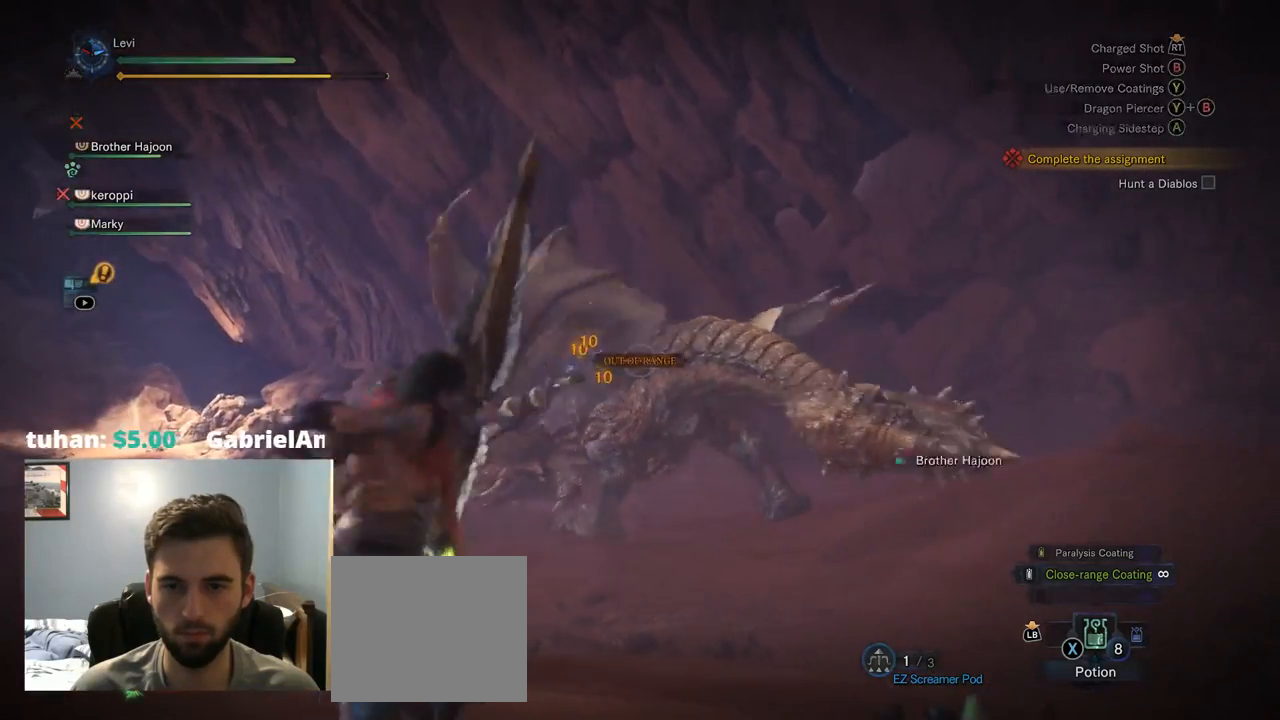
{"buttons": ["L2", "R1", "R2"], "left_stick": "left", "right_stick": "center", "events": [[417, "R2", "down"], [484, "R1", "down"]]}
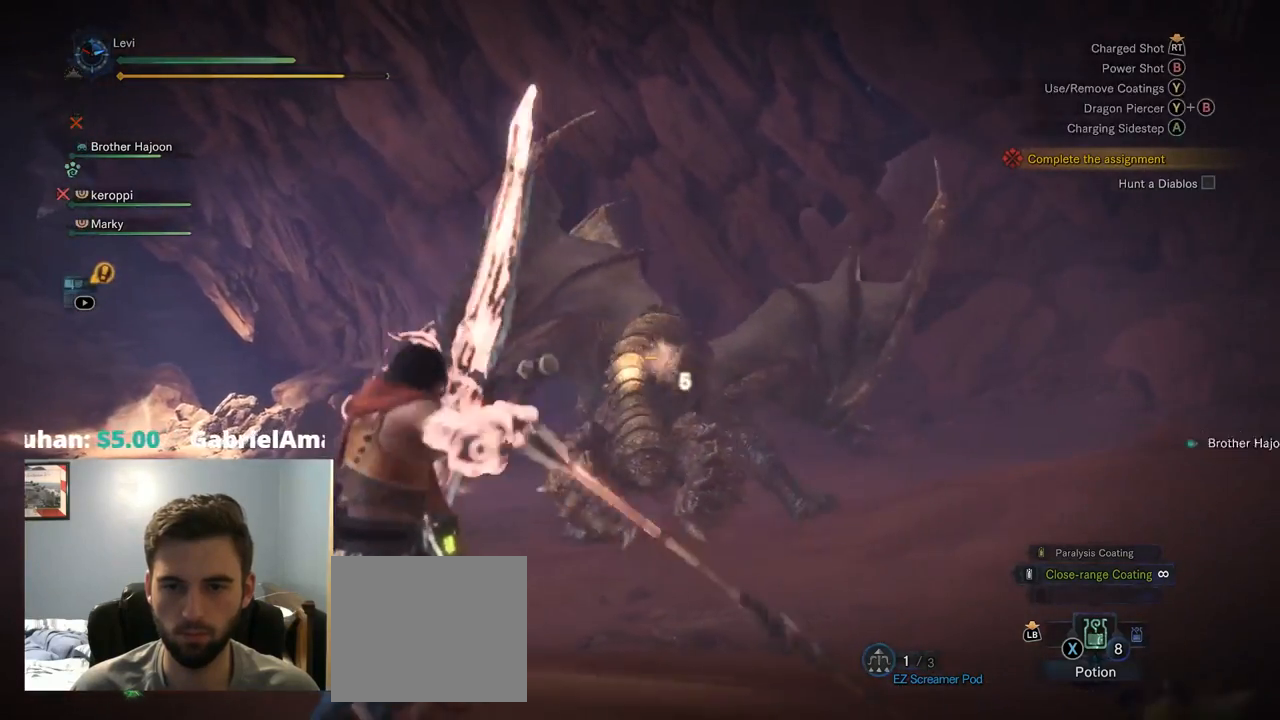
{"buttons": ["L2"], "left_stick": "center", "right_stick": "center", "events": [[50, "R1", "up"], [150, "R1", "down"], [250, "R1", "up"], [284, "R2", "up"], [317, "left_stick", "down"], [384, "left_stick", "center"]]}
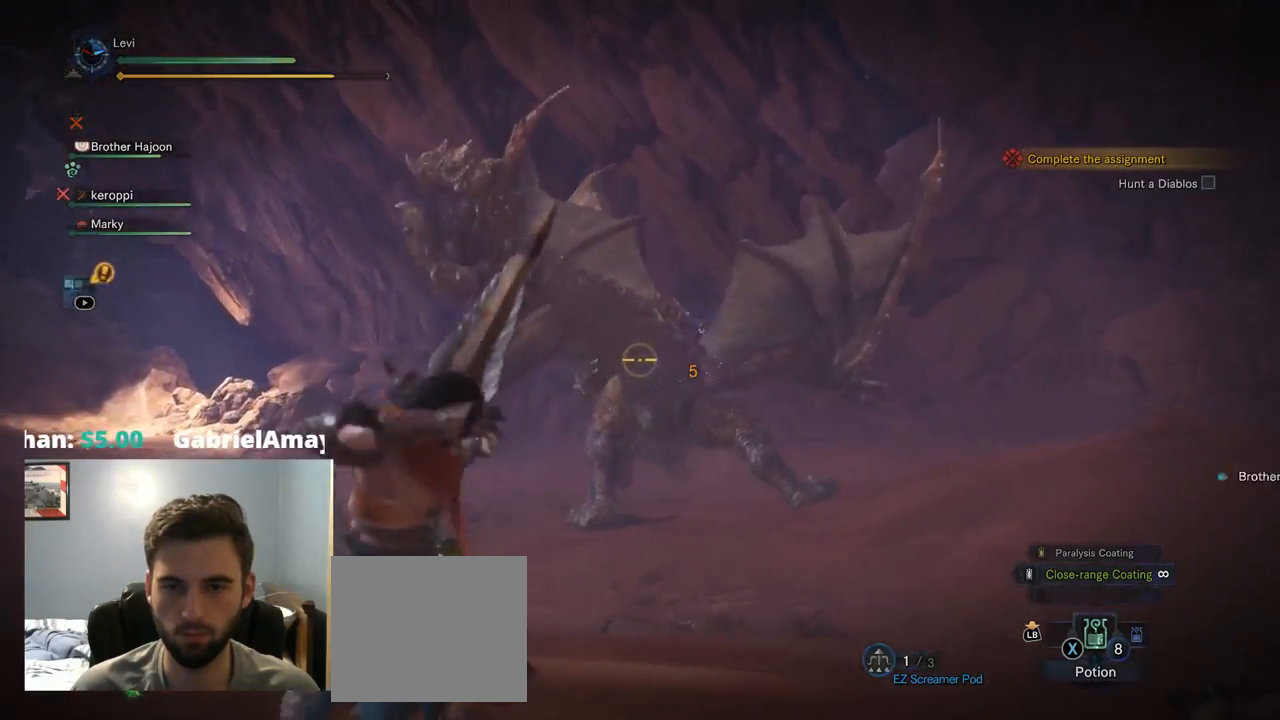
{"buttons": ["L2"], "left_stick": "center", "right_stick": "center", "events": [[50, "CIRCLE", "down"], [50, "TRIANGLE", "down"], [184, "L1", "down"], [234, "L1", "up"], [250, "TRIANGLE", "up"], [300, "TRIANGLE", "down"], [484, "CIRCLE", "up"], [484, "TRIANGLE", "up"]]}
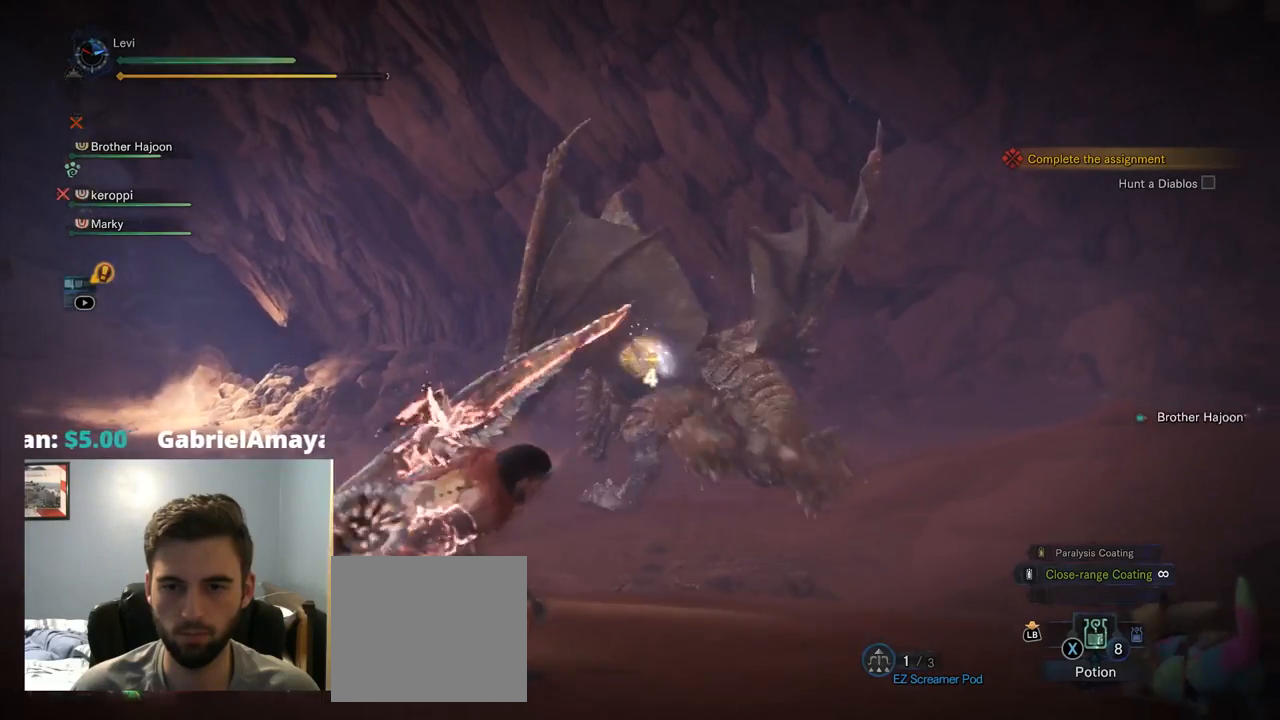
{"buttons": ["L2"], "left_stick": "center", "right_stick": "center", "events": [[200, "right_stick", "down-right"], [284, "DPAD_LEFT", "down"], [284, "right_stick", "center"], [350, "DPAD_LEFT", "up"]]}
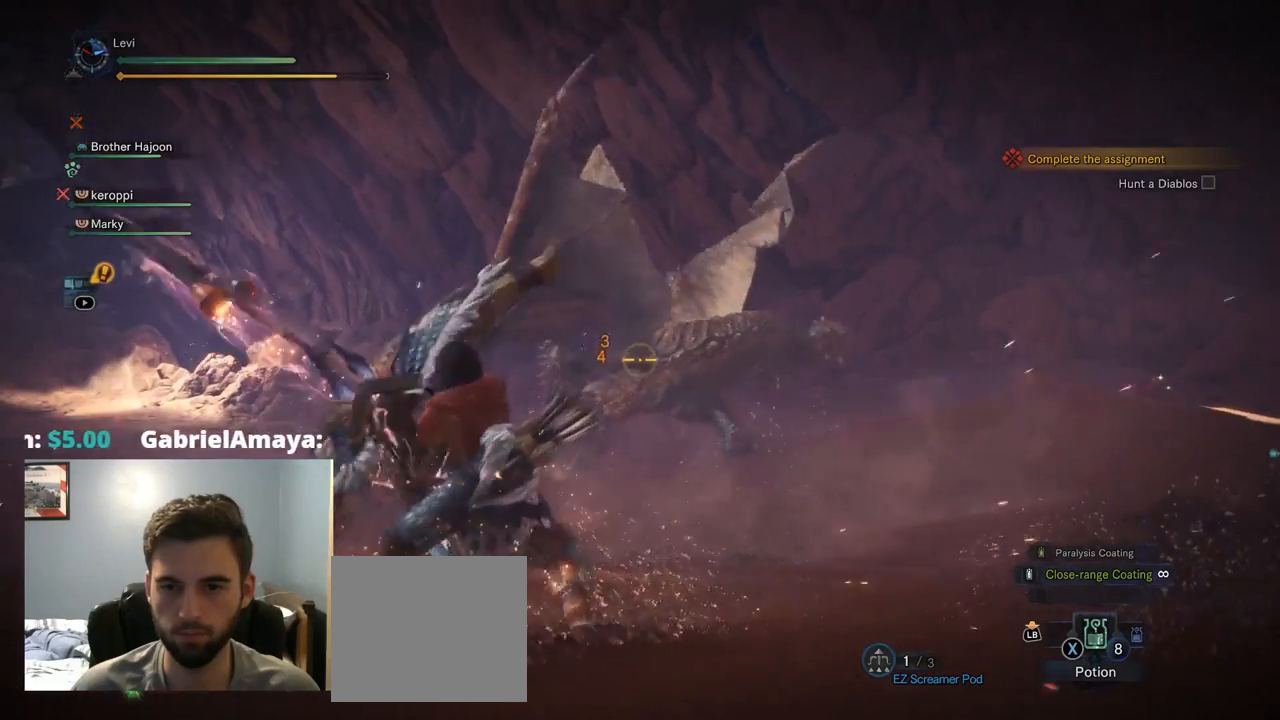
{"buttons": ["L1", "L2"], "left_stick": "center", "right_stick": "center", "events": [[34, "L1", "down"], [134, "L1", "up"], [217, "L1", "down"], [267, "L1", "up"], [417, "L1", "down"]]}
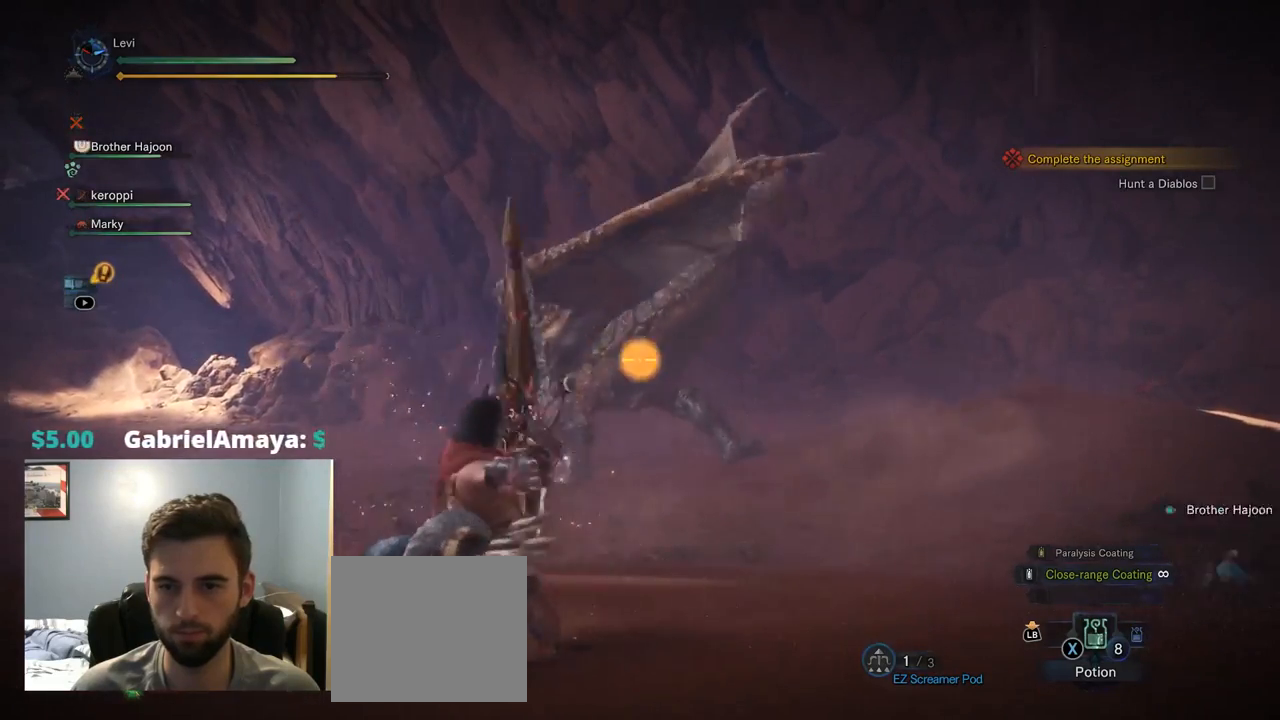
{"buttons": ["L1", "L2"], "left_stick": "center", "right_stick": "center"}
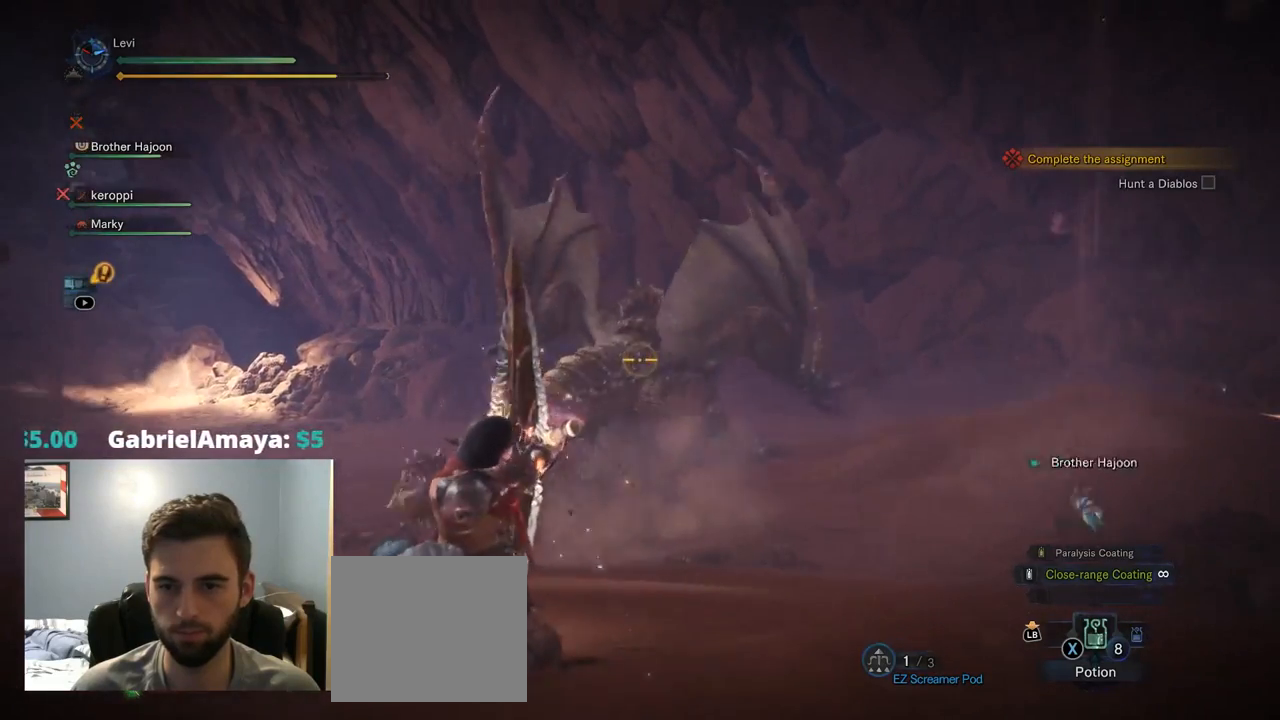
{"buttons": ["L2"], "left_stick": "center", "right_stick": "center", "events": [[84, "L1", "up"], [350, "CROSS", "down"], [350, "L1", "down"], [400, "CROSS", "up"], [400, "L1", "up"]]}
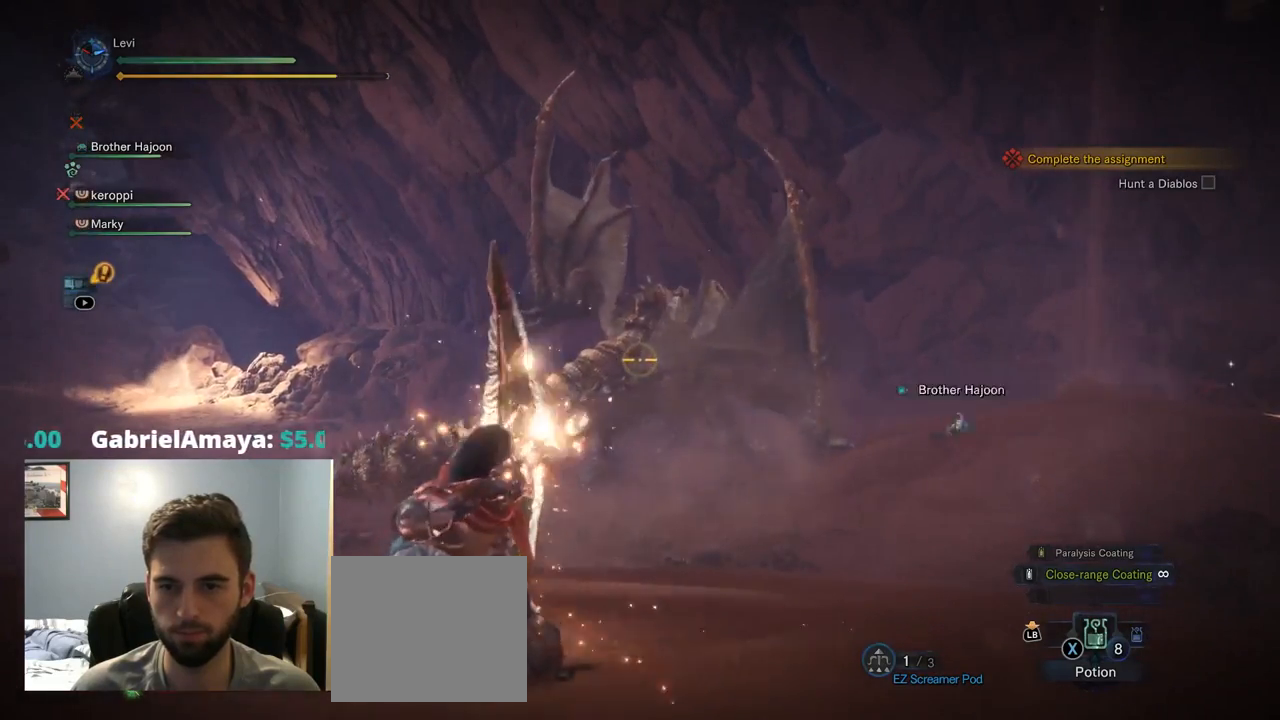
{"buttons": ["L2"], "left_stick": "center", "right_stick": "center", "events": [[200, "L1", "down"], [367, "L1", "up"]]}